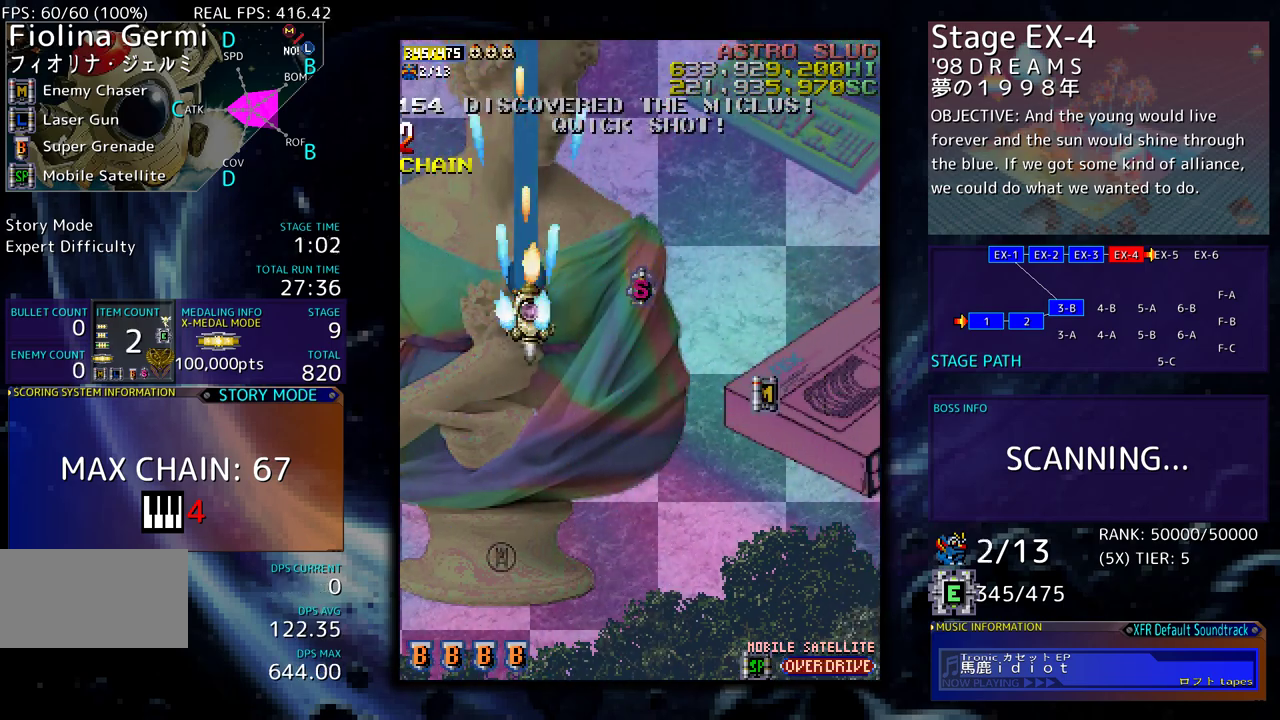
Gameplay with a controller; each line is a JSON object with the inputs held at the frame after it. "events" lists button and stick changes between this image and that frame as [ms after this image, input, new state], when the widget could be followed in between. Not read: L3 R3 other_buttons.
{"buttons": [], "events": [[50, "DPAD_DOWN", "up"], [67, "DPAD_RIGHT", "up"], [250, "DPAD_DOWN", "down"], [317, "DPAD_DOWN", "up"]]}
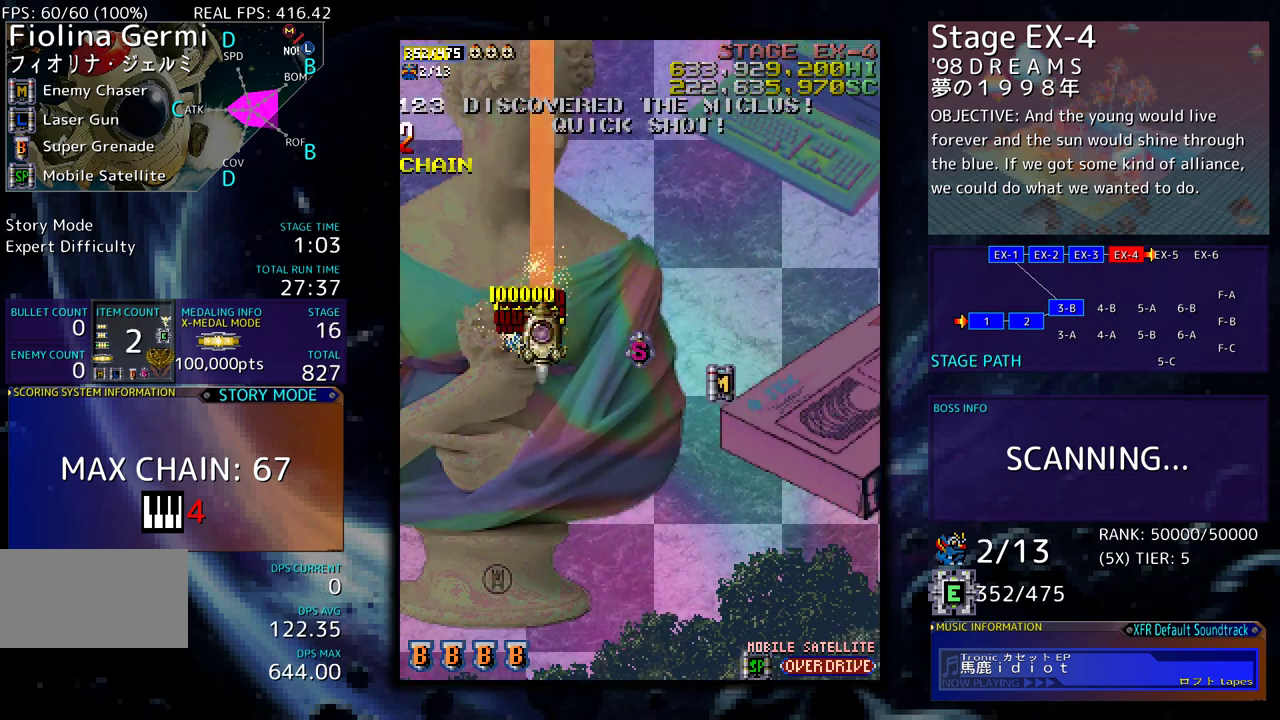
{"buttons": ["DPAD_DOWN", "DPAD_LEFT"], "events": [[83, "DPAD_DOWN", "down"], [233, "DPAD_RIGHT", "down"], [467, "DPAD_RIGHT", "up"], [483, "DPAD_LEFT", "down"]]}
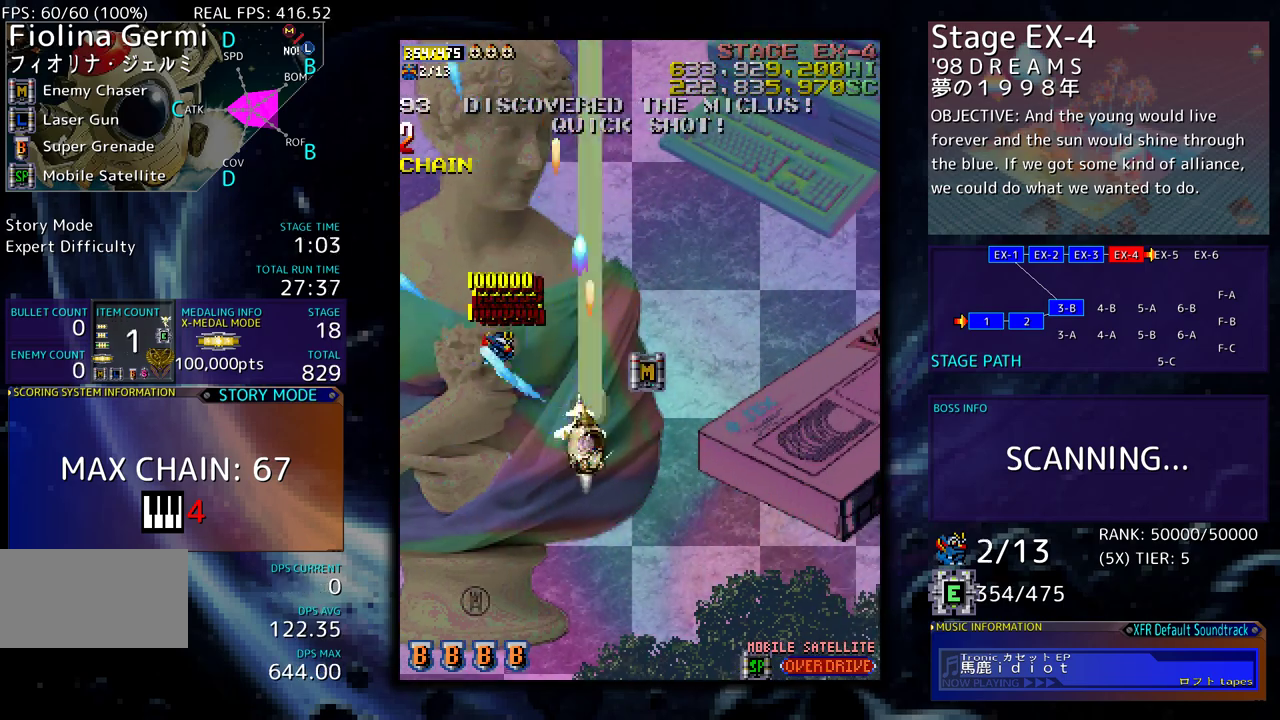
{"buttons": ["DPAD_UP"], "events": [[17, "DPAD_DOWN", "up"], [133, "DPAD_DOWN", "down"], [233, "DPAD_LEFT", "up"], [250, "DPAD_RIGHT", "down"], [317, "DPAD_DOWN", "up"], [350, "DPAD_UP", "down"], [383, "DPAD_RIGHT", "up"]]}
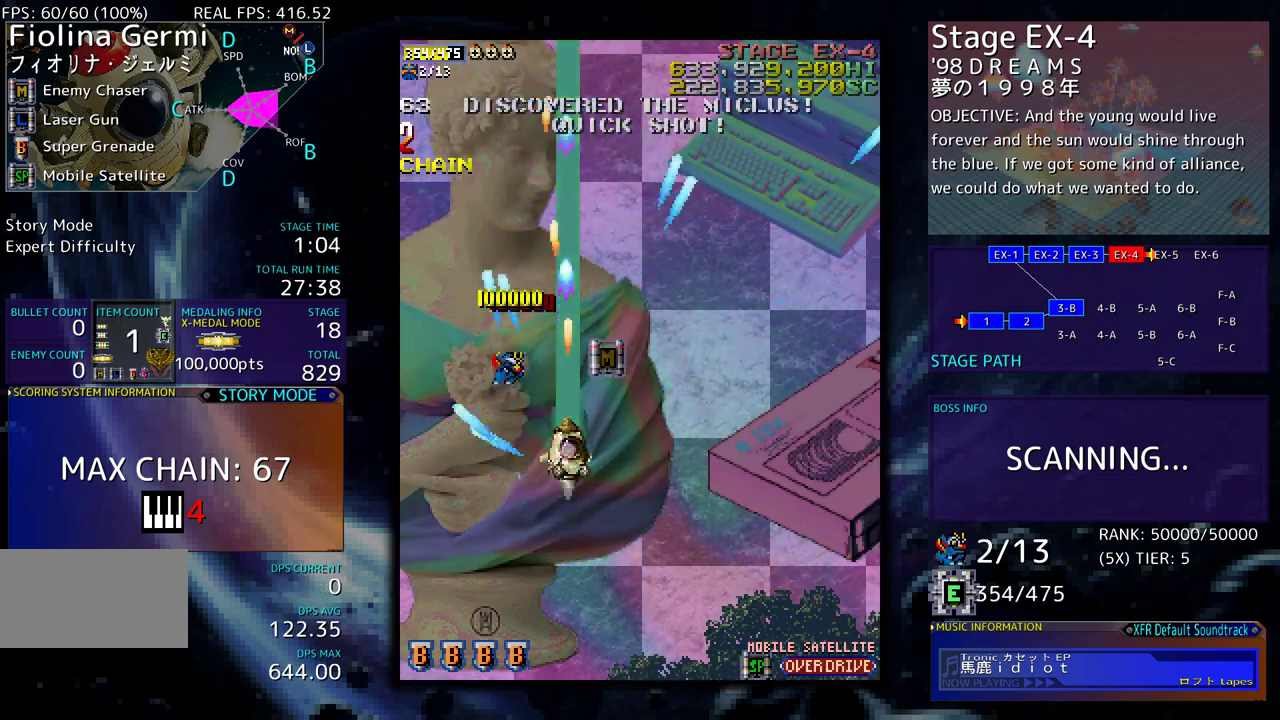
{"buttons": ["DPAD_LEFT"], "events": [[83, "DPAD_LEFT", "down"], [183, "DPAD_UP", "up"], [217, "DPAD_DOWN", "down"], [417, "DPAD_DOWN", "up"]]}
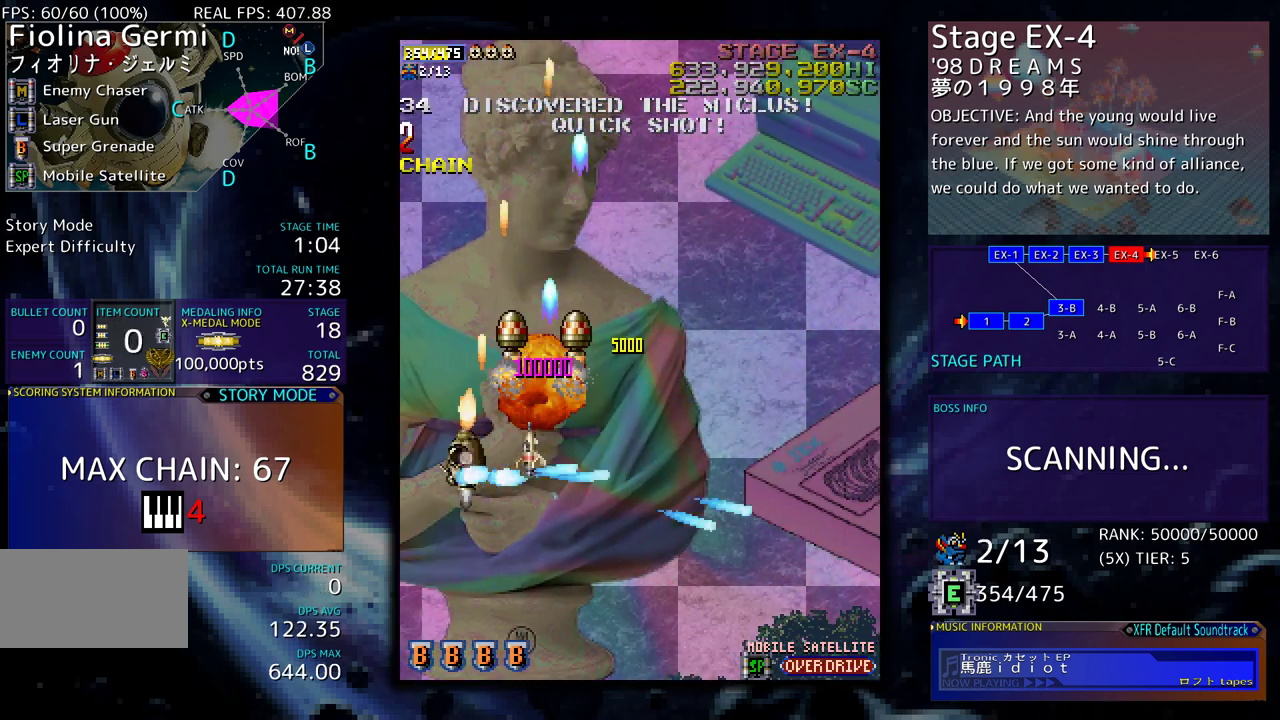
{"buttons": ["DPAD_UP"], "events": [[33, "DPAD_DOWN", "down"], [33, "DPAD_LEFT", "up"], [50, "DPAD_DOWN", "up"], [150, "DPAD_DOWN", "down"], [233, "DPAD_DOWN", "up"], [367, "DPAD_UP", "down"]]}
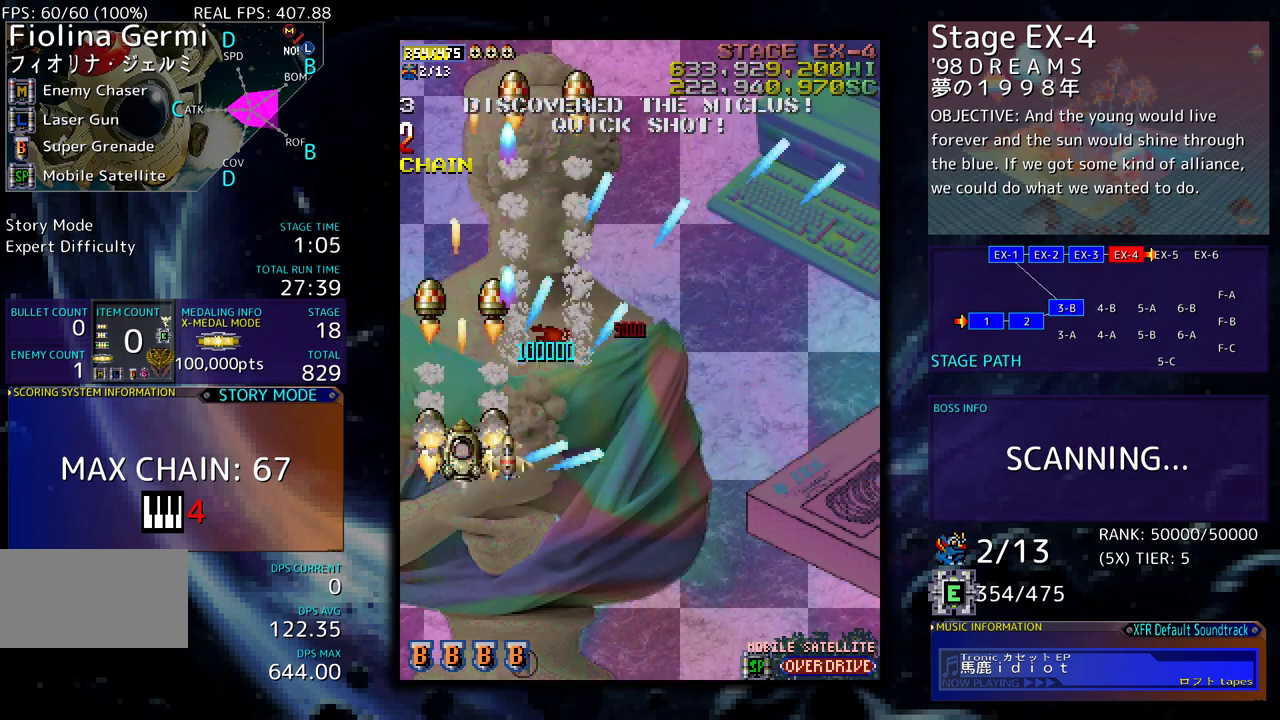
{"buttons": [], "events": [[133, "DPAD_RIGHT", "down"], [167, "DPAD_UP", "up"], [200, "DPAD_DOWN", "down"], [217, "DPAD_RIGHT", "up"], [283, "DPAD_DOWN", "up"], [367, "DPAD_DOWN", "down"], [450, "DPAD_DOWN", "up"]]}
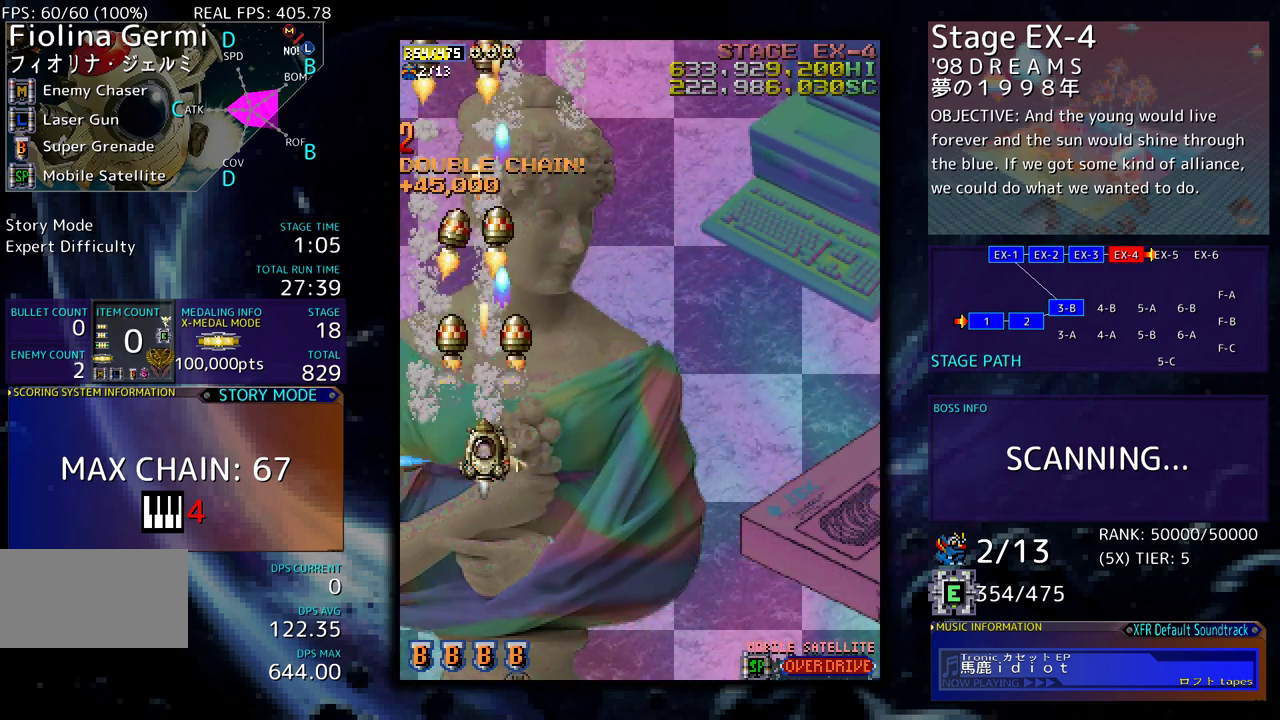
{"buttons": [], "events": [[67, "DPAD_DOWN", "down"], [117, "DPAD_DOWN", "up"], [233, "DPAD_DOWN", "down"], [317, "DPAD_DOWN", "up"], [433, "DPAD_DOWN", "down"], [500, "DPAD_DOWN", "up"]]}
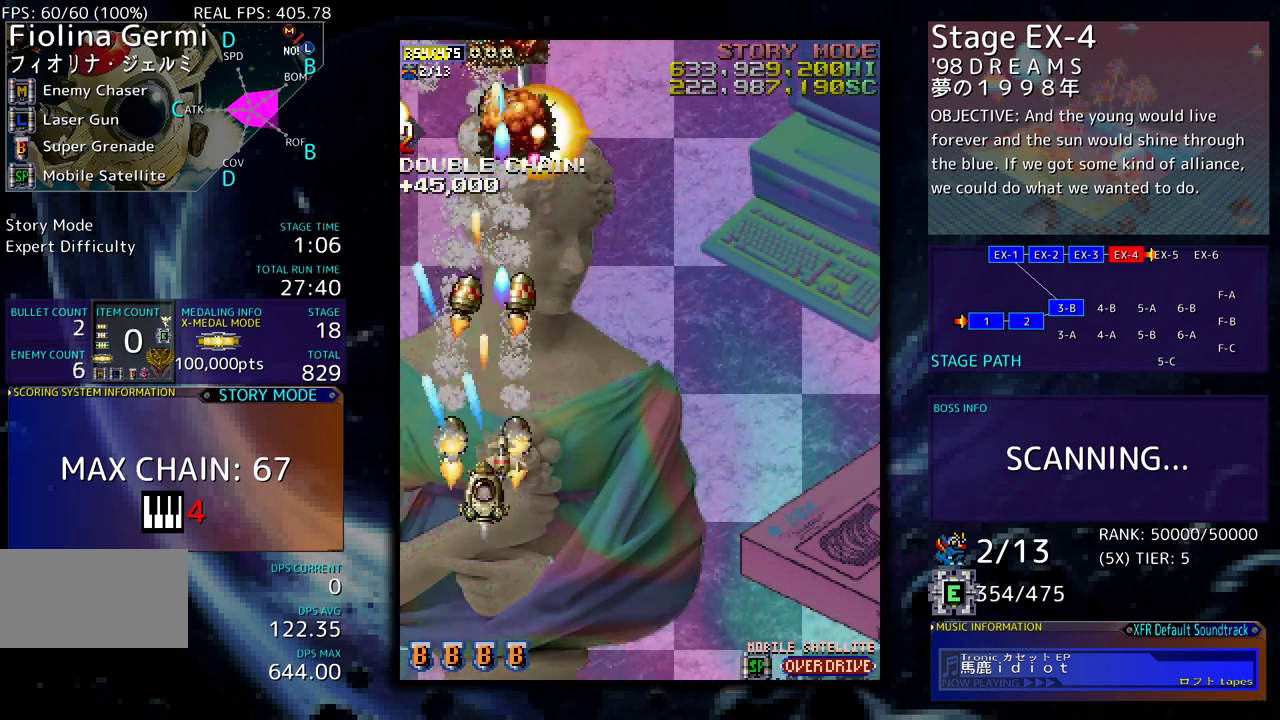
{"buttons": ["DPAD_DOWN", "DPAD_RIGHT"], "events": [[117, "DPAD_DOWN", "down"], [183, "DPAD_DOWN", "up"], [250, "DPAD_LEFT", "down"], [333, "DPAD_DOWN", "down"], [350, "DPAD_LEFT", "up"], [367, "DPAD_RIGHT", "down"]]}
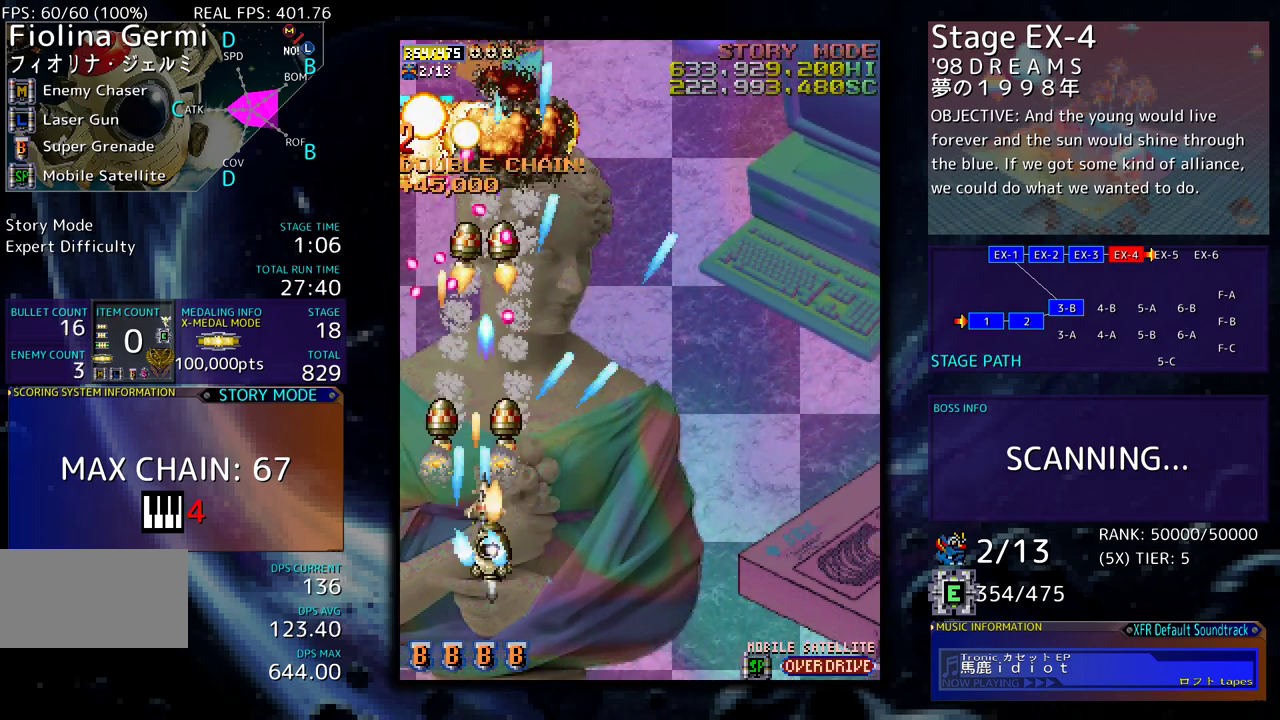
{"buttons": ["DPAD_UP", "DPAD_RIGHT"], "events": [[117, "DPAD_DOWN", "up"], [200, "DPAD_UP", "down"]]}
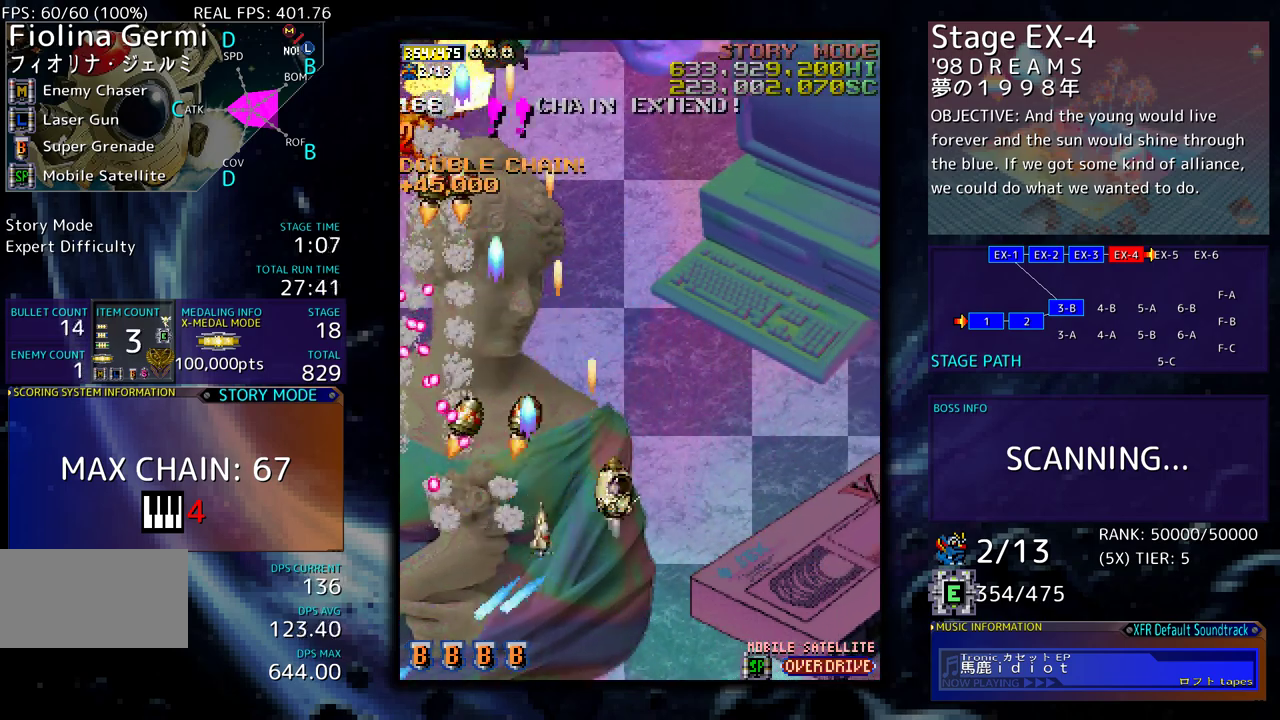
{"buttons": [], "events": [[267, "DPAD_UP", "up"], [283, "DPAD_RIGHT", "up"], [383, "DPAD_DOWN", "down"], [400, "DPAD_LEFT", "down"], [450, "DPAD_LEFT", "up"], [467, "DPAD_DOWN", "up"]]}
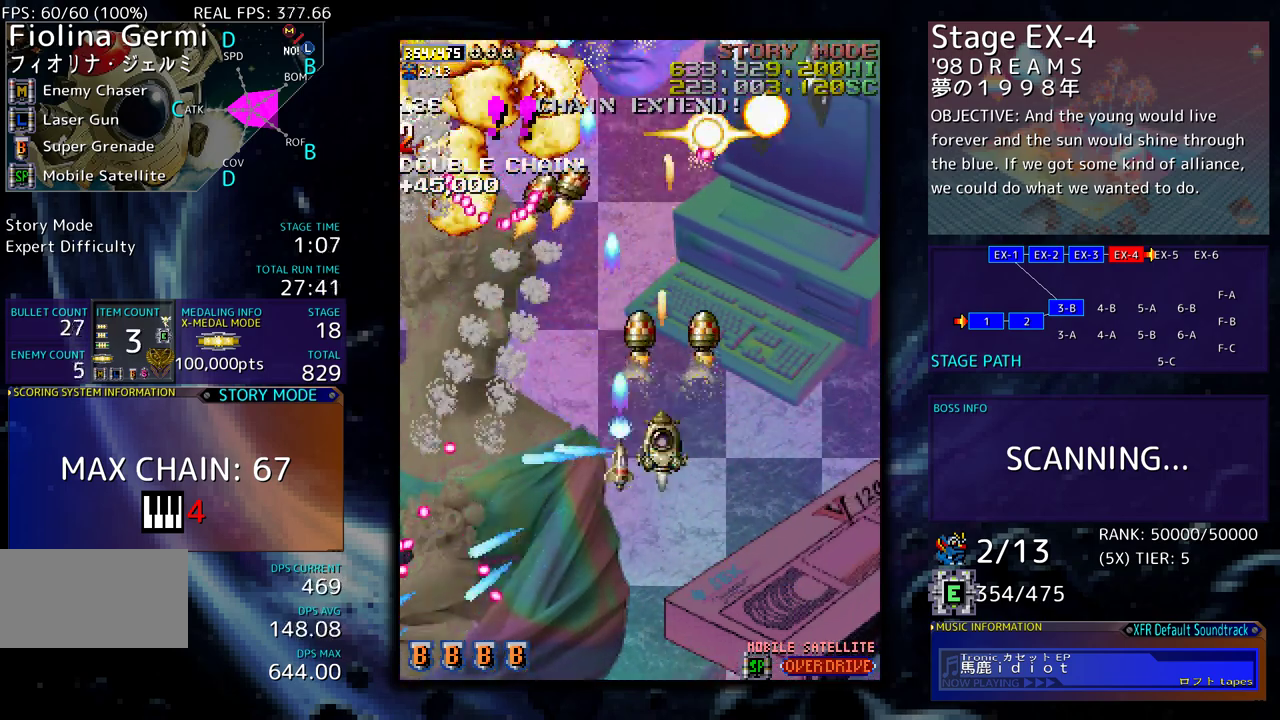
{"buttons": ["DPAD_DOWN", "DPAD_RIGHT"], "events": [[50, "DPAD_DOWN", "down"], [133, "DPAD_DOWN", "up"], [183, "DPAD_LEFT", "down"], [250, "DPAD_DOWN", "down"], [267, "DPAD_LEFT", "up"], [383, "DPAD_DOWN", "up"], [450, "DPAD_DOWN", "down"], [467, "DPAD_RIGHT", "down"]]}
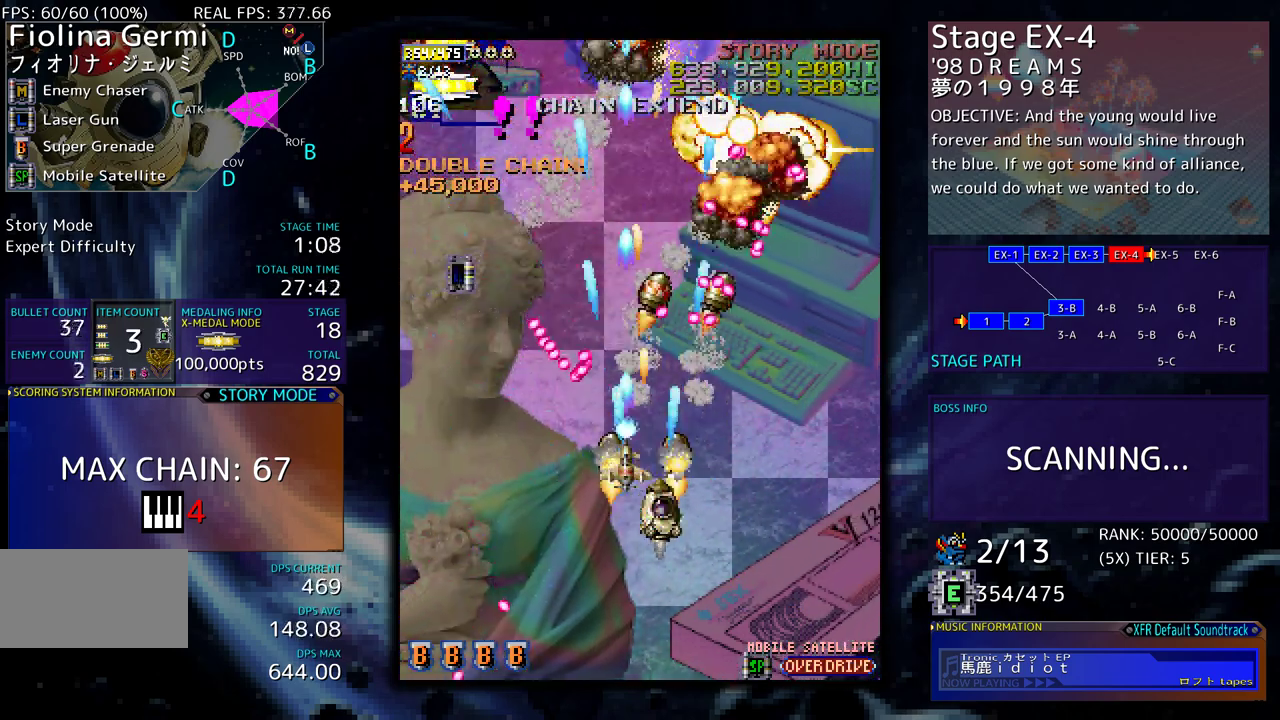
{"buttons": ["DPAD_UP", "DPAD_RIGHT"], "events": [[200, "DPAD_DOWN", "up"], [267, "DPAD_UP", "down"]]}
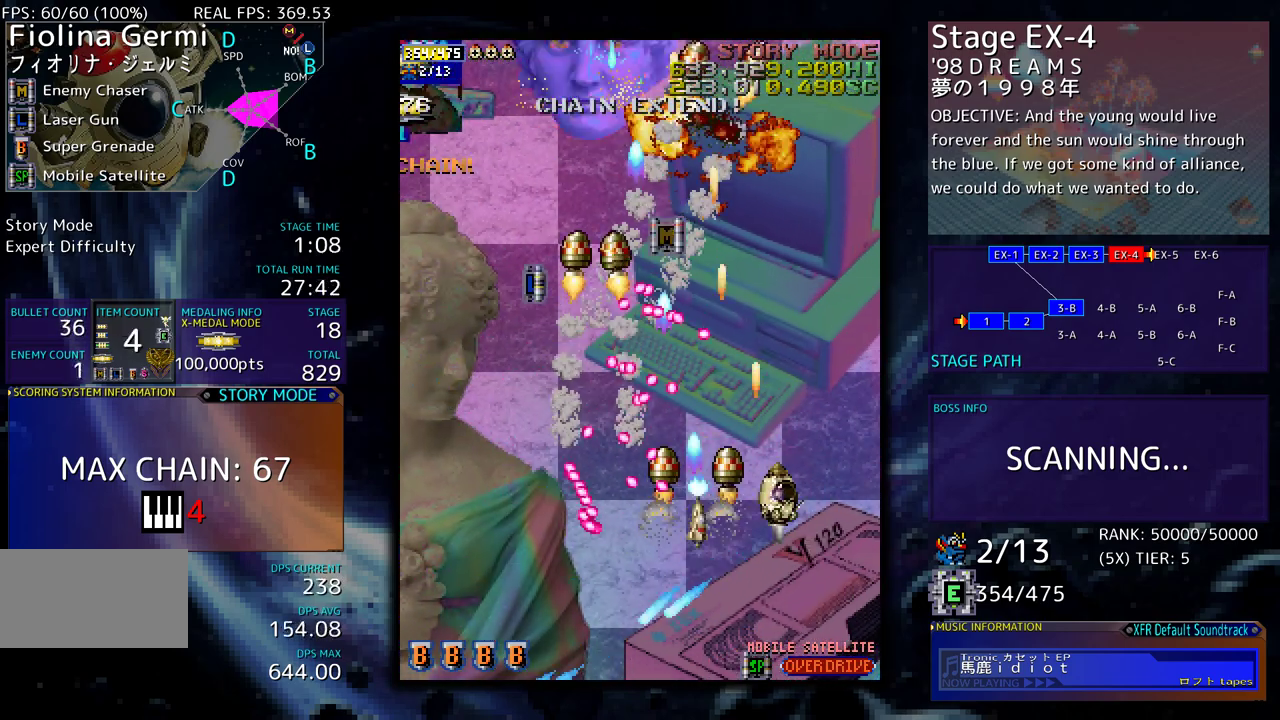
{"buttons": ["DPAD_UP", "DPAD_LEFT"], "events": [[233, "DPAD_RIGHT", "up"], [333, "DPAD_LEFT", "down"]]}
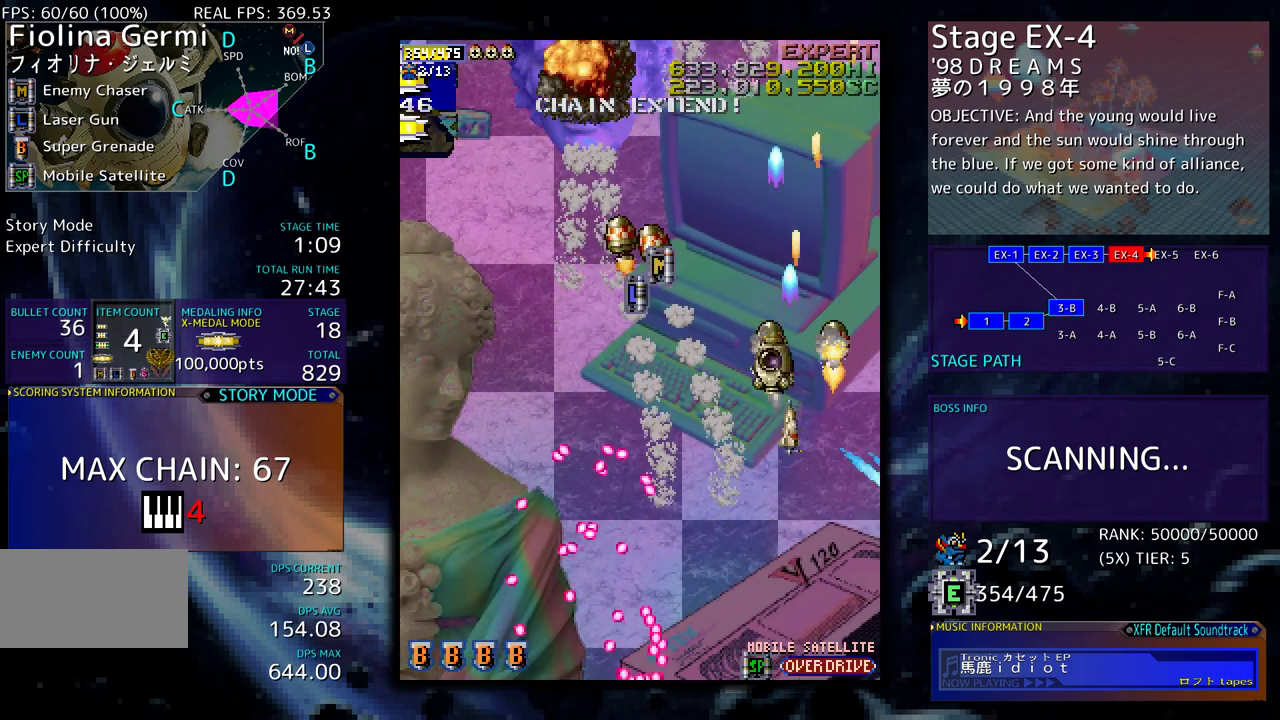
{"buttons": ["DPAD_DOWN", "DPAD_LEFT"], "events": [[50, "DPAD_DOWN", "down"], [50, "DPAD_UP", "up"], [183, "DPAD_DOWN", "up"], [283, "DPAD_UP", "down"], [383, "DPAD_UP", "up"], [400, "DPAD_DOWN", "down"]]}
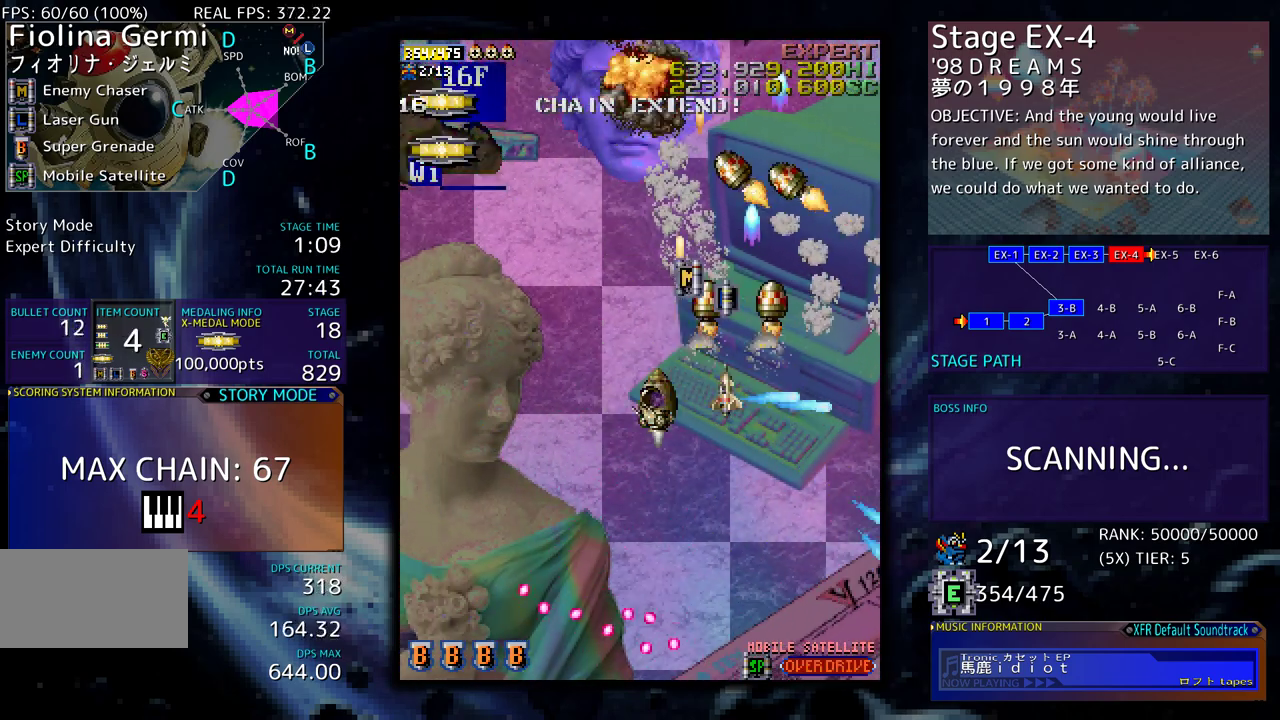
{"buttons": ["DPAD_DOWN"]}
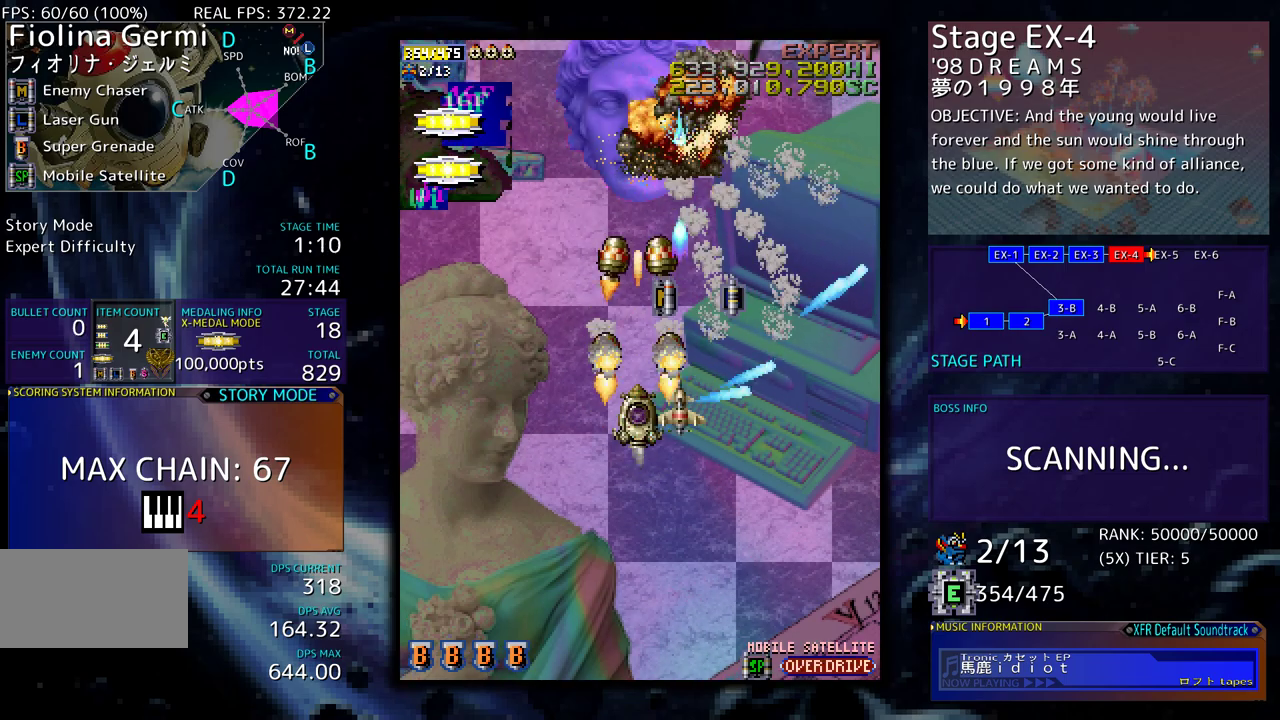
{"buttons": ["DPAD_UP", "DPAD_LEFT"], "events": [[83, "DPAD_DOWN", "up"], [117, "DPAD_UP", "down"], [133, "DPAD_LEFT", "down"], [217, "DPAD_LEFT", "up"], [500, "DPAD_LEFT", "down"]]}
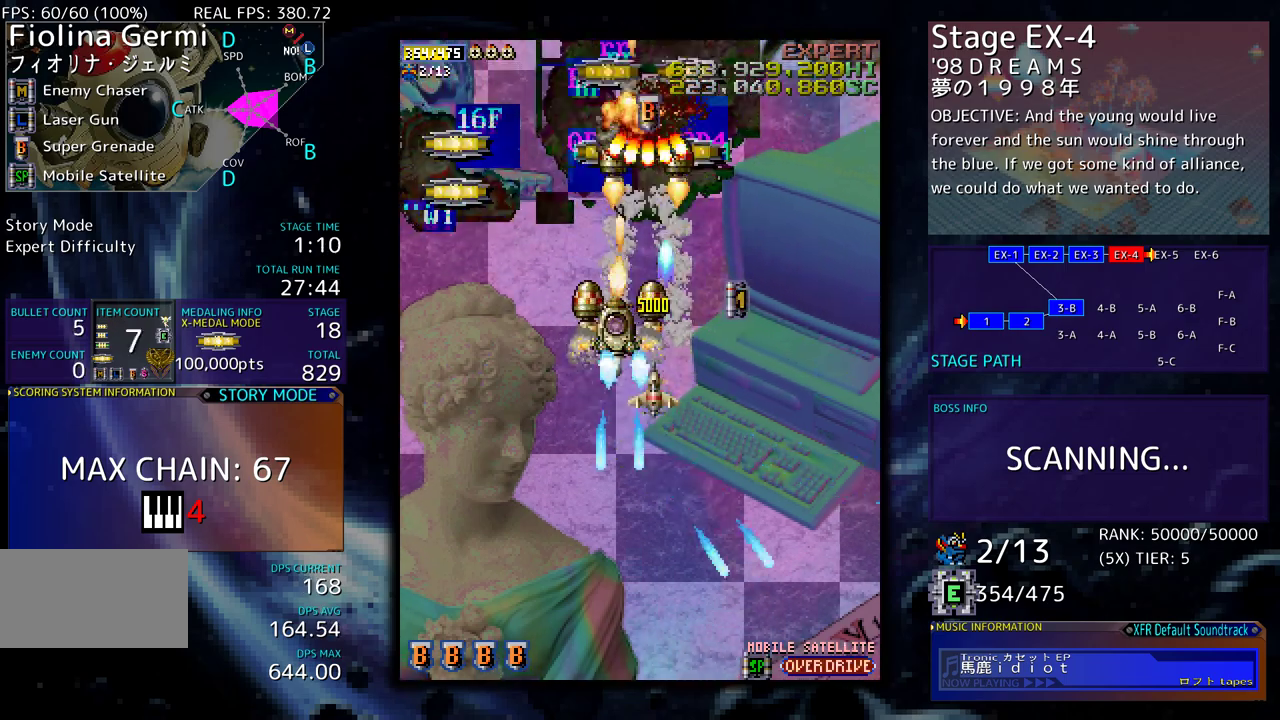
{"buttons": ["DPAD_LEFT"], "events": [[17, "DPAD_UP", "up"], [33, "DPAD_DOWN", "down"], [167, "DPAD_DOWN", "up"]]}
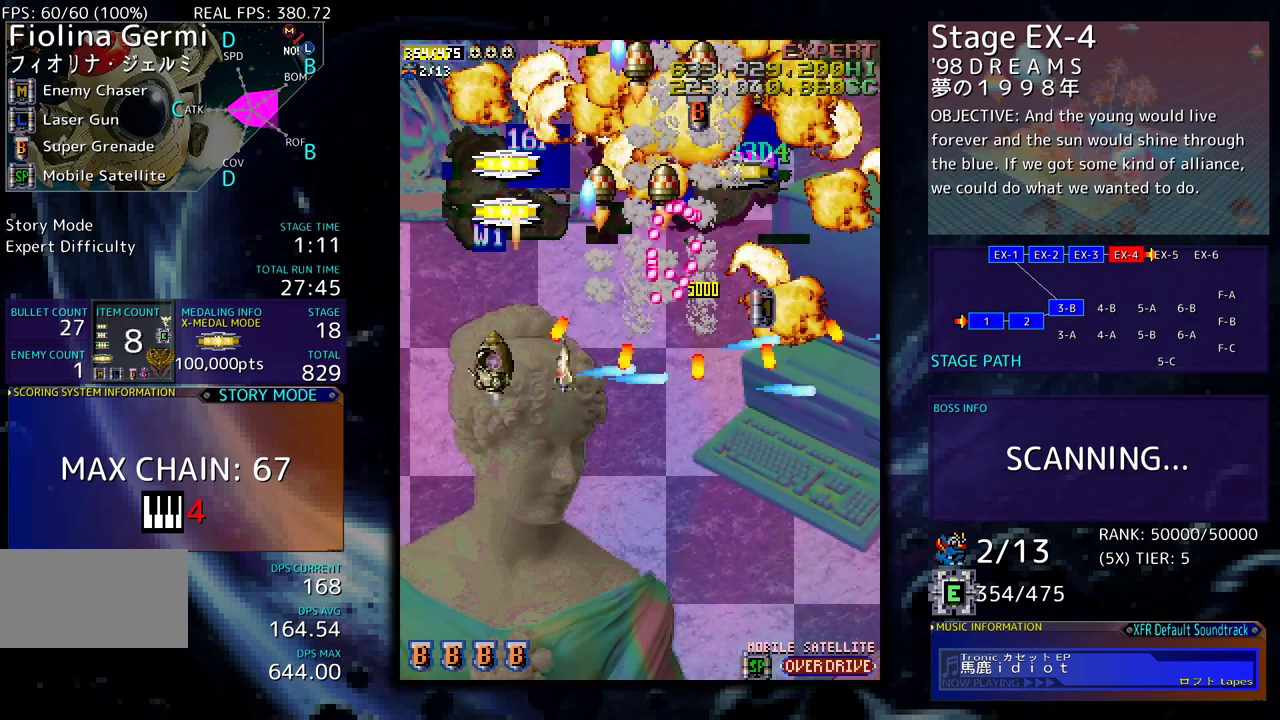
{"buttons": ["DPAD_UP", "DPAD_RIGHT"], "events": [[200, "DPAD_UP", "down"], [233, "DPAD_LEFT", "up"], [300, "DPAD_RIGHT", "down"]]}
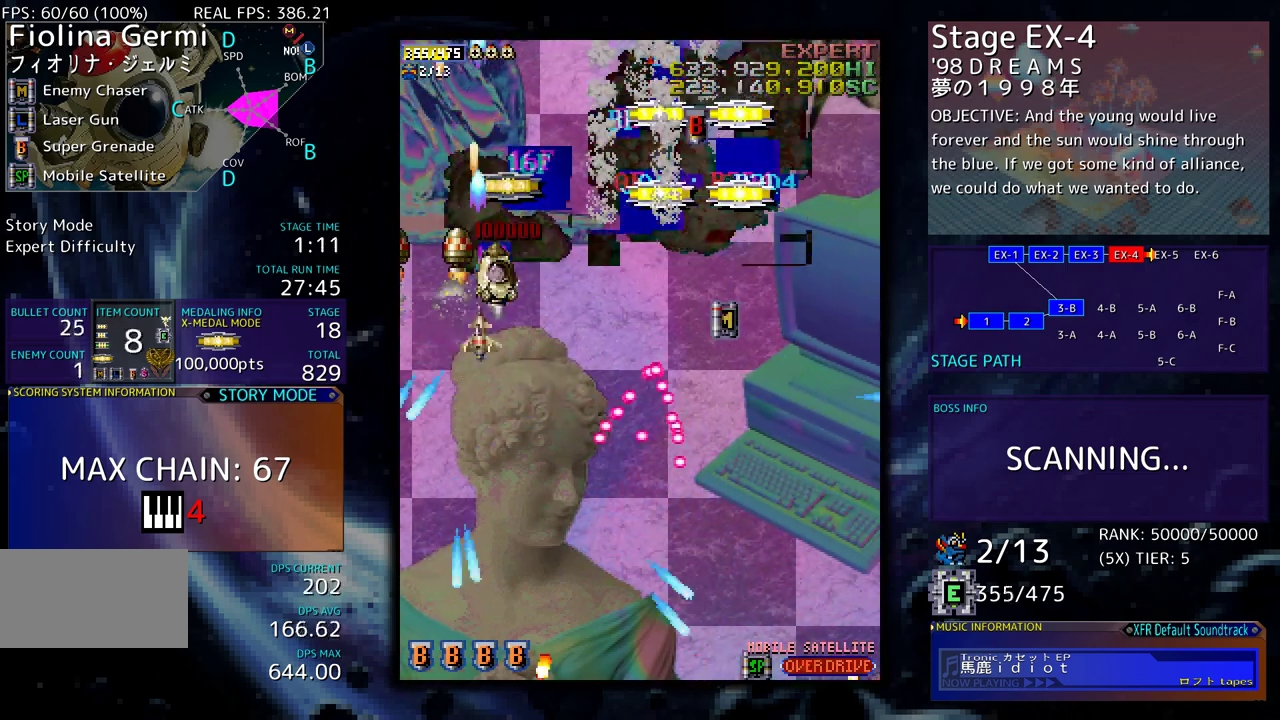
{"buttons": ["DPAD_DOWN", "DPAD_RIGHT"], "events": [[183, "DPAD_UP", "up"], [217, "DPAD_DOWN", "down"]]}
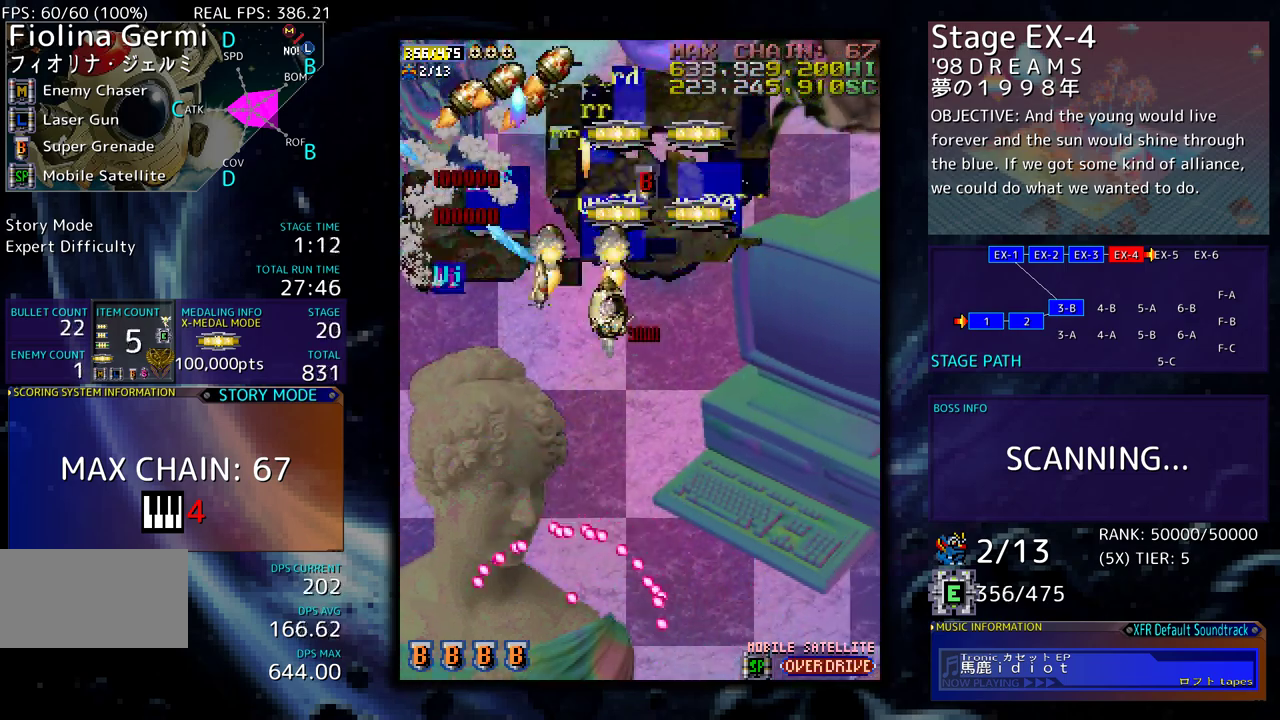
{"buttons": ["DPAD_UP"], "events": [[67, "DPAD_DOWN", "up"], [100, "DPAD_UP", "down"], [117, "DPAD_RIGHT", "up"], [200, "DPAD_LEFT", "down"], [233, "DPAD_LEFT", "up"]]}
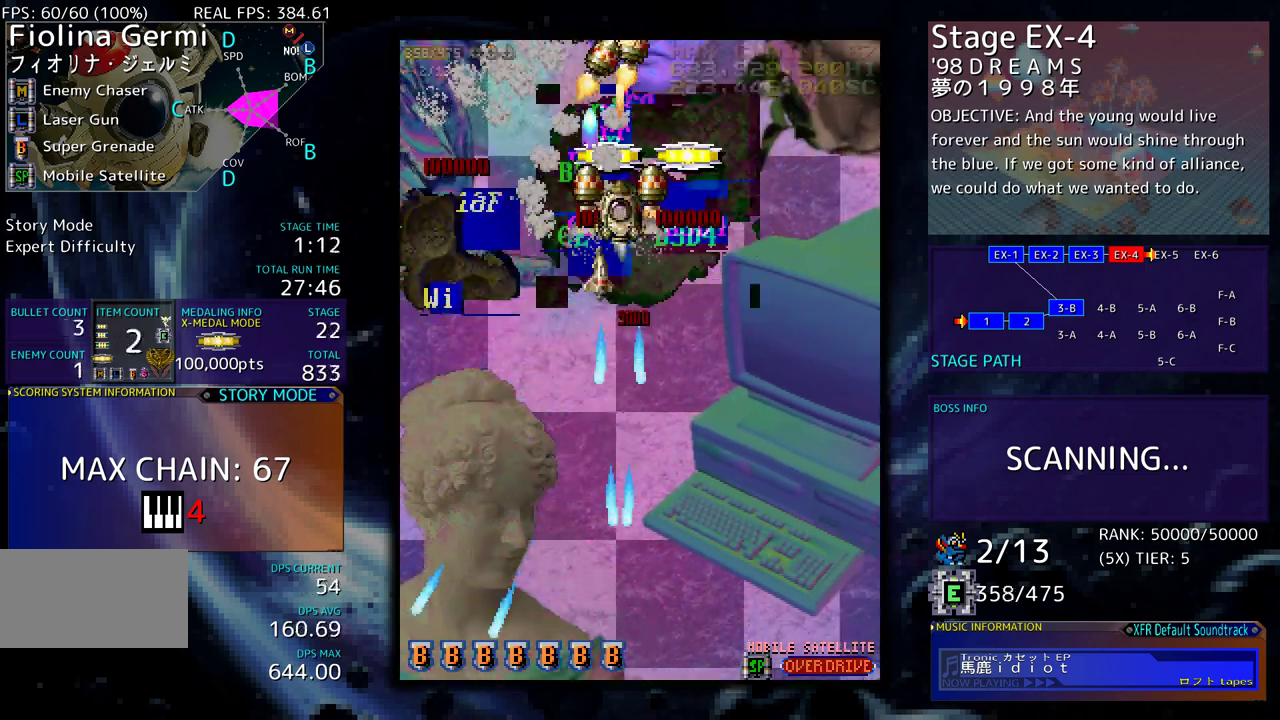
{"buttons": [], "events": [[167, "DPAD_RIGHT", "down"], [200, "DPAD_UP", "up"], [267, "DPAD_DOWN", "down"], [350, "DPAD_RIGHT", "up"], [467, "DPAD_DOWN", "up"]]}
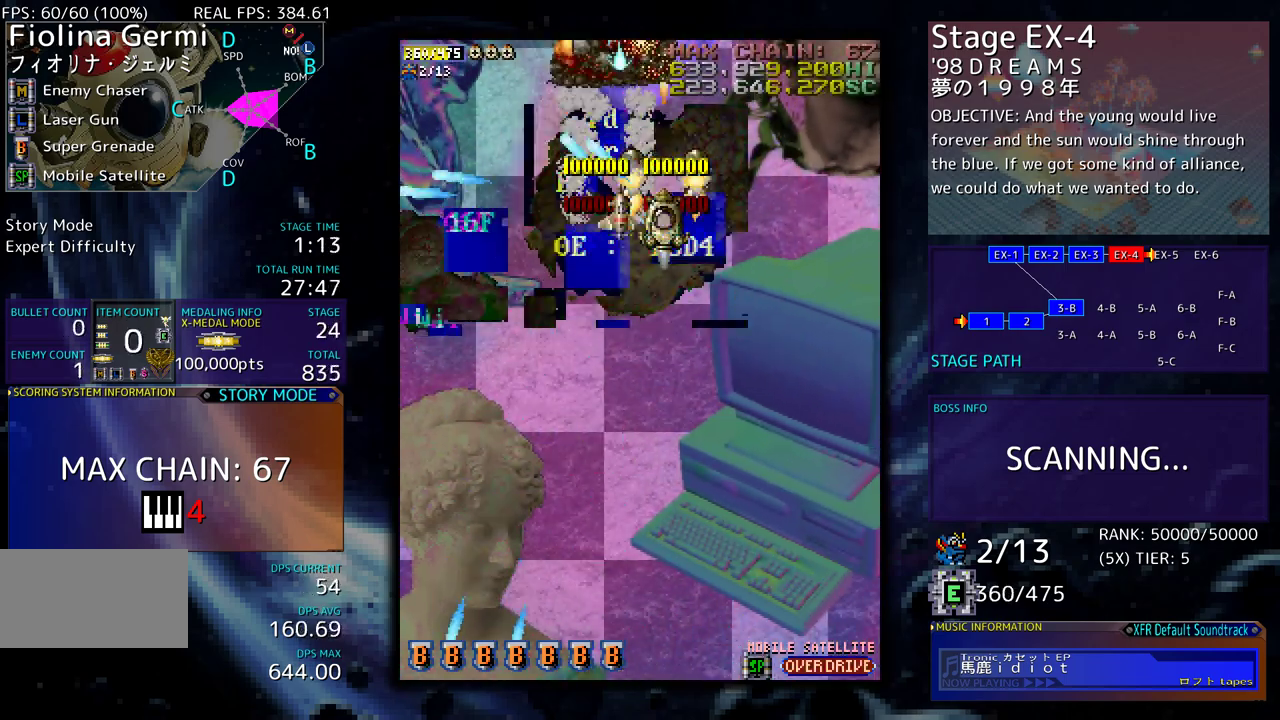
{"buttons": ["DPAD_DOWN"], "events": [[33, "DPAD_DOWN", "down"], [117, "DPAD_DOWN", "up"], [200, "DPAD_DOWN", "down"], [267, "DPAD_DOWN", "up"], [383, "DPAD_DOWN", "down"], [400, "DPAD_DOWN", "up"], [500, "DPAD_DOWN", "down"]]}
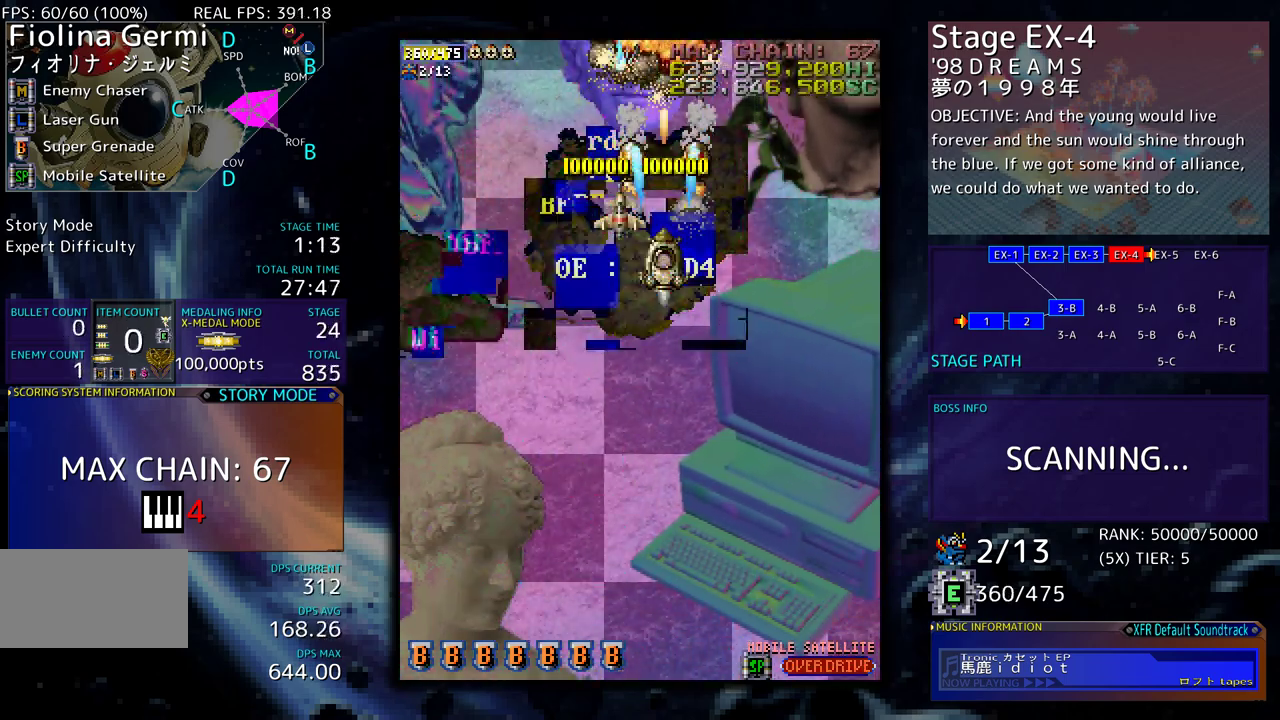
{"buttons": ["DPAD_DOWN", "DPAD_LEFT"], "events": [[83, "DPAD_DOWN", "up"], [117, "DPAD_LEFT", "down"], [233, "DPAD_LEFT", "up"], [333, "DPAD_LEFT", "down"], [367, "DPAD_DOWN", "down"], [400, "DPAD_DOWN", "up"], [467, "DPAD_LEFT", "up"], [483, "DPAD_DOWN", "down"], [483, "DPAD_LEFT", "down"]]}
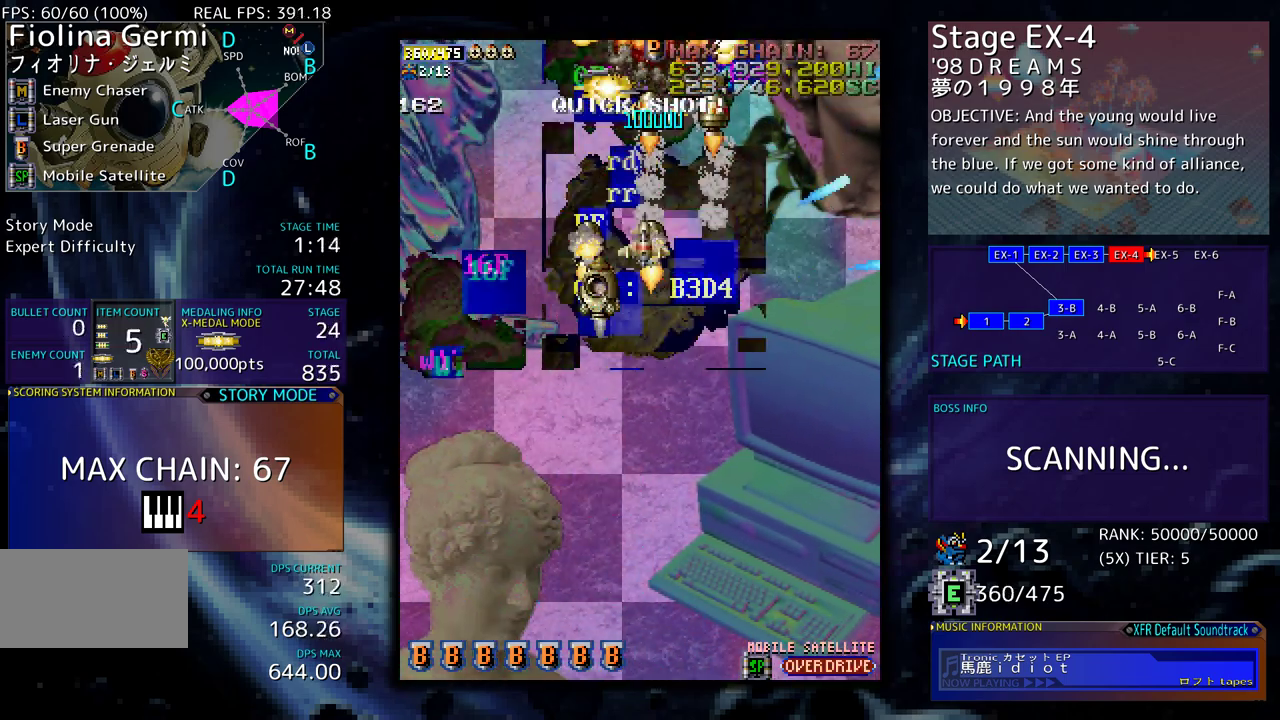
{"buttons": ["DPAD_UP", "DPAD_LEFT"], "events": [[50, "DPAD_DOWN", "up"], [133, "DPAD_LEFT", "up"], [283, "DPAD_DOWN", "down"], [283, "DPAD_LEFT", "down"], [317, "DPAD_DOWN", "up"], [483, "DPAD_UP", "down"]]}
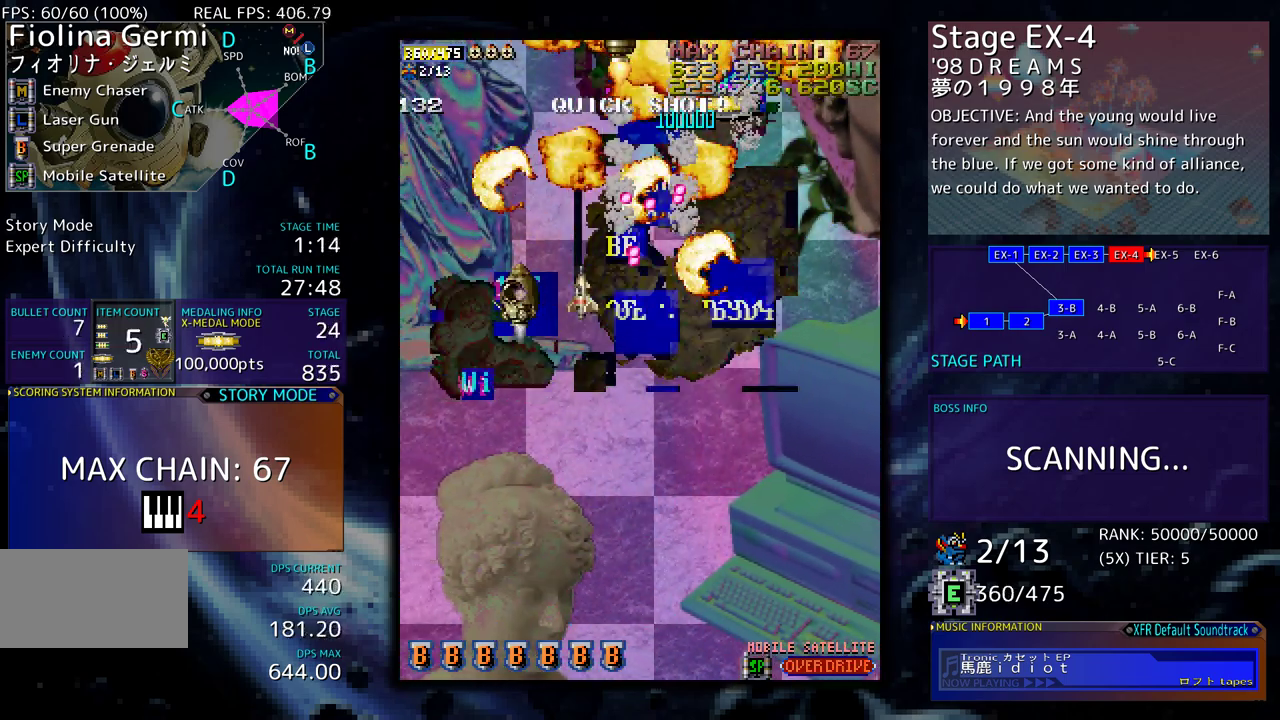
{"buttons": ["DPAD_RIGHT"], "events": [[133, "DPAD_LEFT", "up"], [183, "DPAD_RIGHT", "down"], [450, "DPAD_UP", "up"]]}
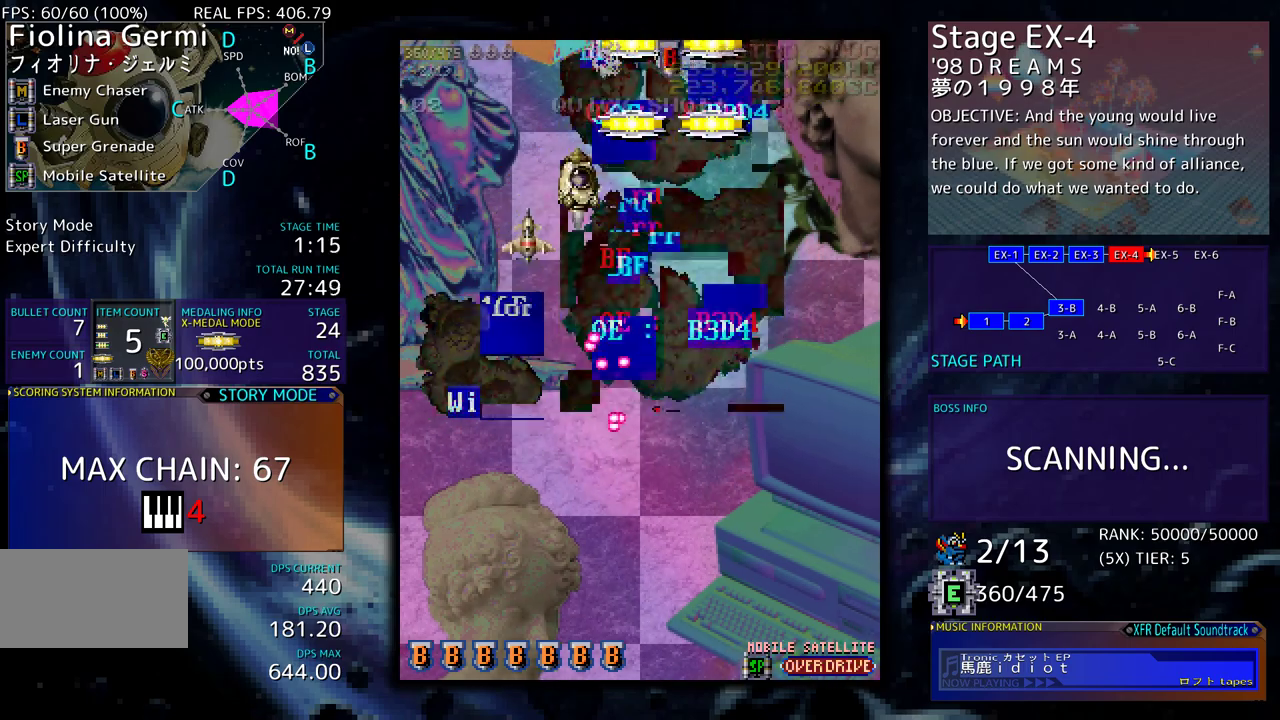
{"buttons": ["DPAD_RIGHT"], "events": [[67, "DPAD_UP", "down"], [350, "DPAD_RIGHT", "up"], [450, "DPAD_RIGHT", "down"], [500, "DPAD_UP", "up"]]}
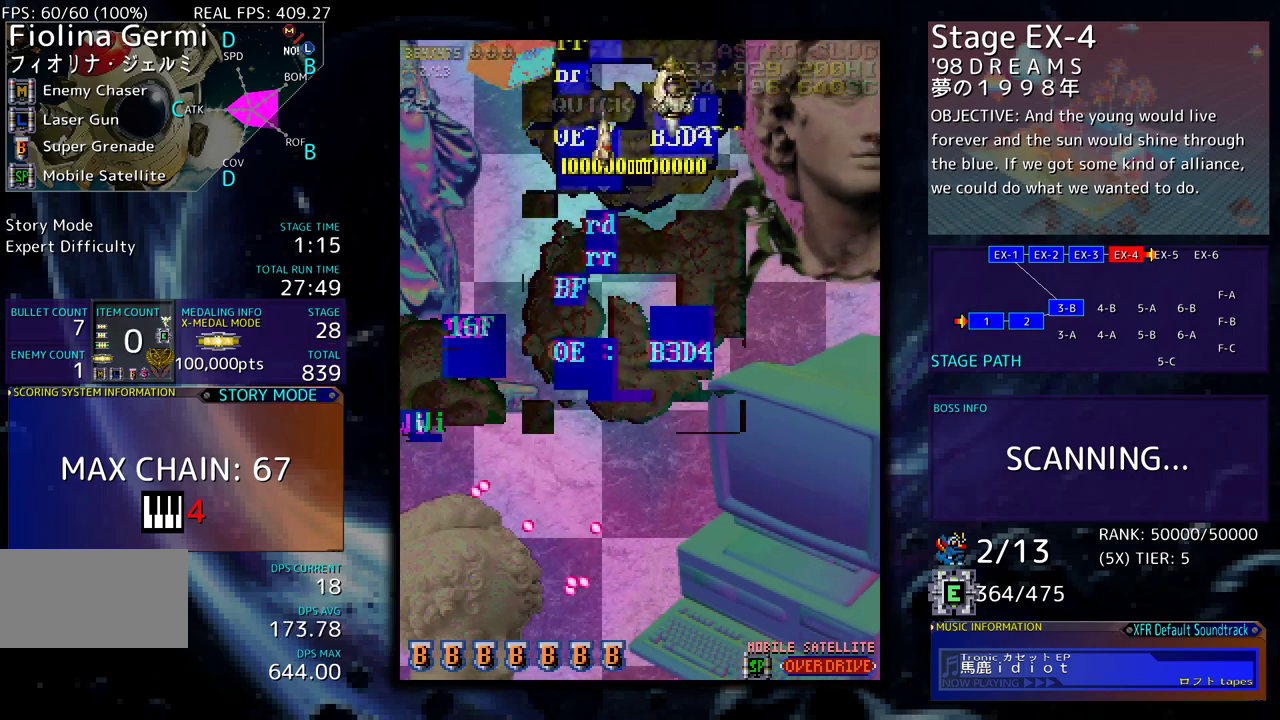
{"buttons": ["DPAD_DOWN"], "events": [[50, "DPAD_DOWN", "down"], [100, "DPAD_RIGHT", "up"], [117, "DPAD_LEFT", "down"], [200, "DPAD_LEFT", "up"]]}
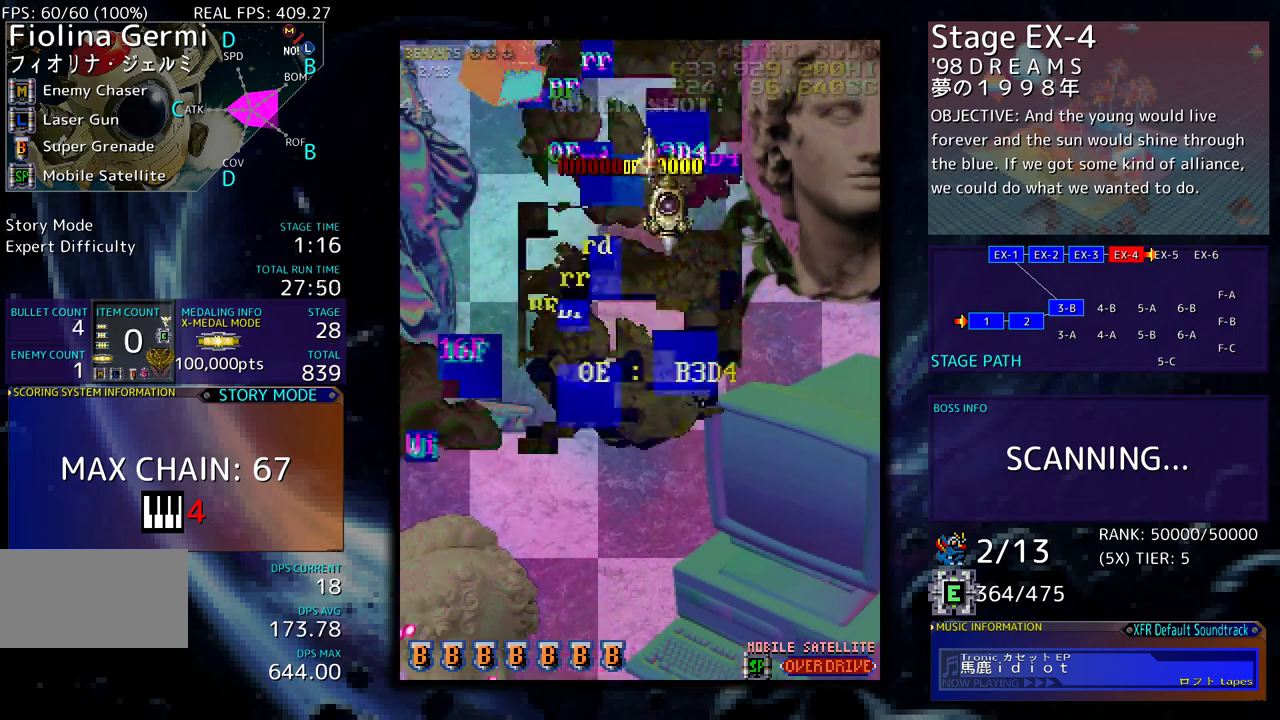
{"buttons": ["DPAD_DOWN", "DPAD_LEFT"], "events": [[67, "DPAD_LEFT", "down"], [267, "DPAD_LEFT", "up"], [300, "DPAD_RIGHT", "down"], [433, "DPAD_RIGHT", "up"], [500, "DPAD_LEFT", "down"]]}
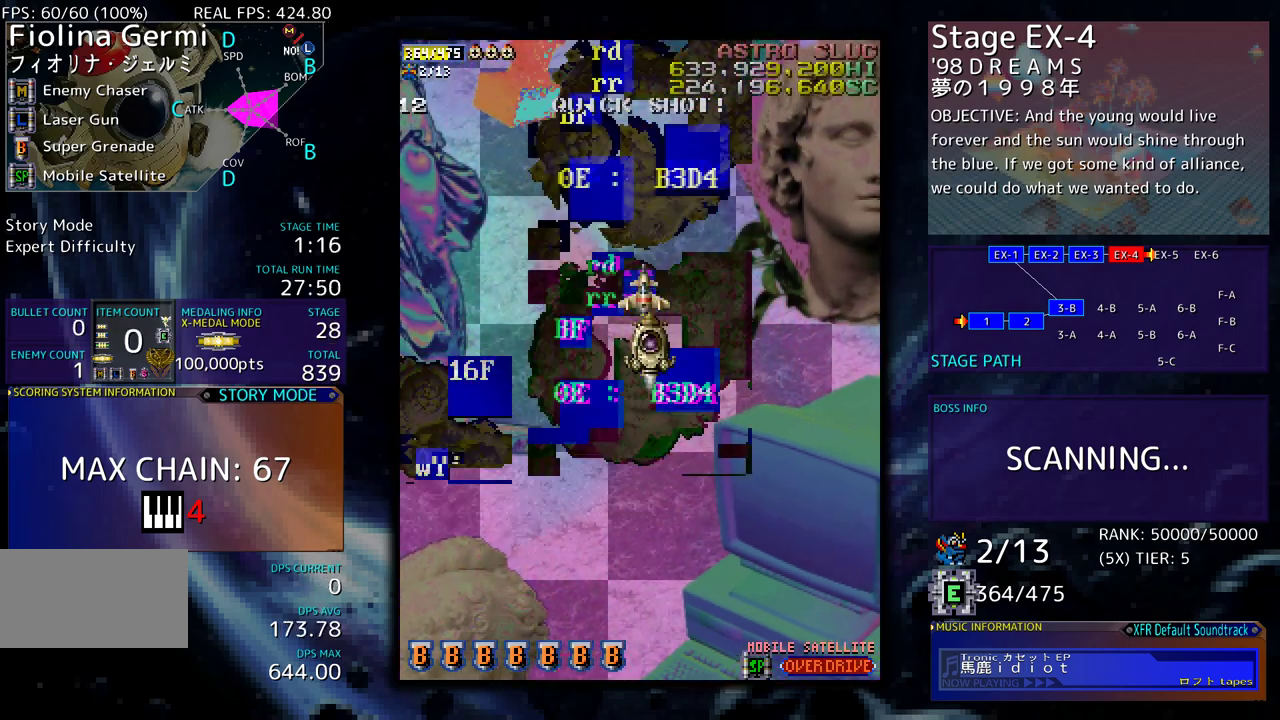
{"buttons": ["DPAD_LEFT"], "events": [[50, "DPAD_DOWN", "up"], [250, "DPAD_DOWN", "down"], [417, "DPAD_DOWN", "up"]]}
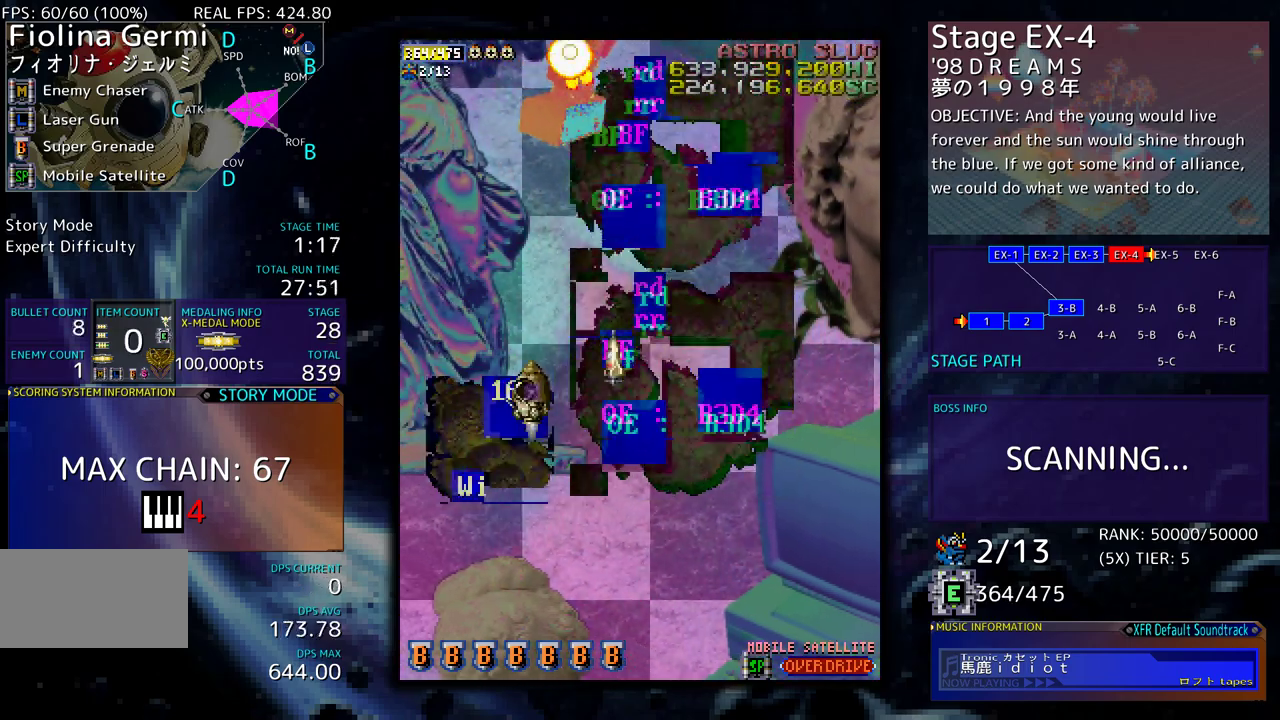
{"buttons": ["DPAD_UP", "DPAD_LEFT"], "events": [[250, "DPAD_UP", "down"]]}